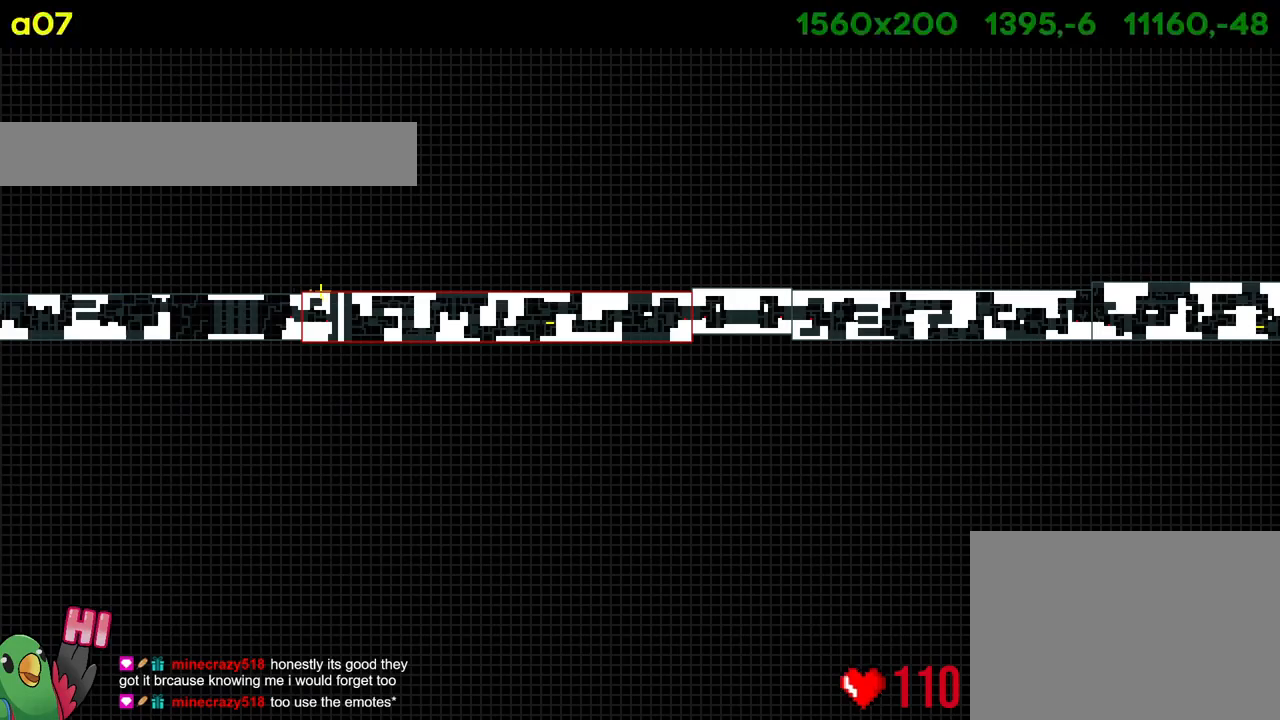
Gameplay with a controller (Nintendo layout); each line is a JSON object with the inputs held at the frame after it. "events" lists button and stick changes between this image and that frame as [ms after this image, input, new state], when the widget could be followed in between. Not read: HOME L1 L3 R1 R3.
{"buttons": [], "left_stick": "left", "right_stick": "center", "events": [[500, "left_stick", "left"]]}
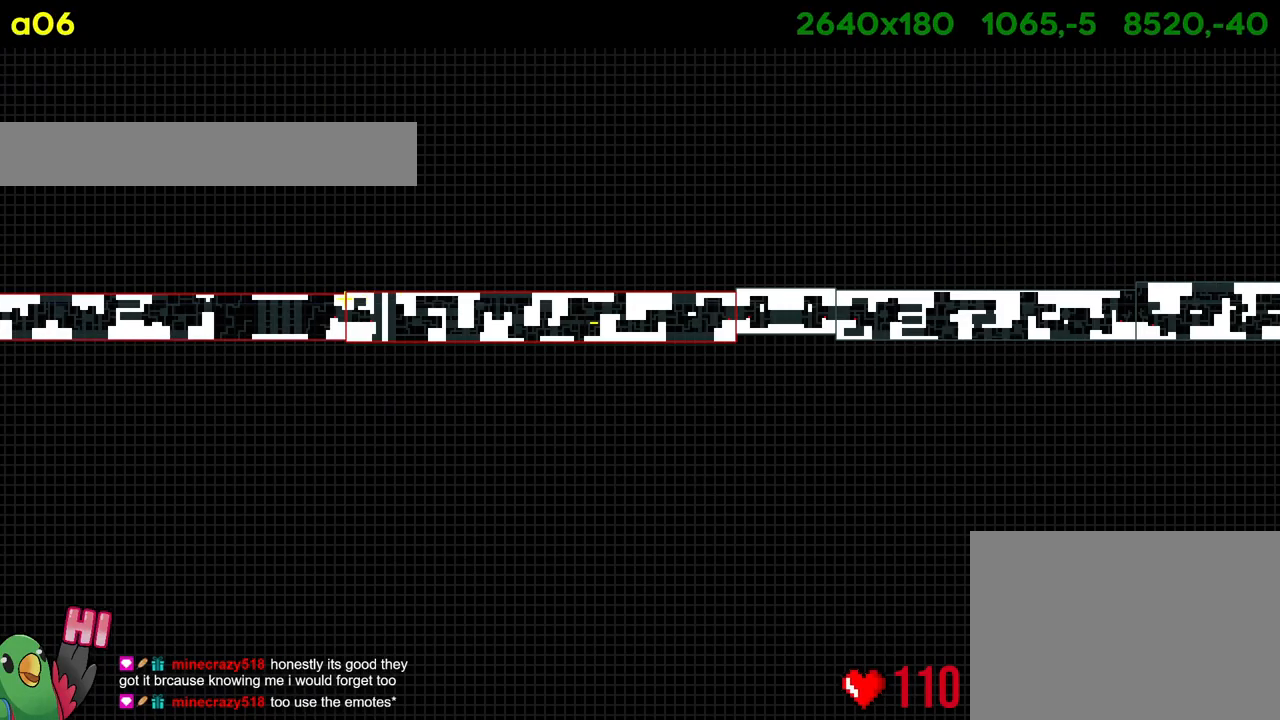
{"buttons": [], "left_stick": "left", "right_stick": "center", "events": [[284, "left_stick", "center"], [384, "left_stick", "left"]]}
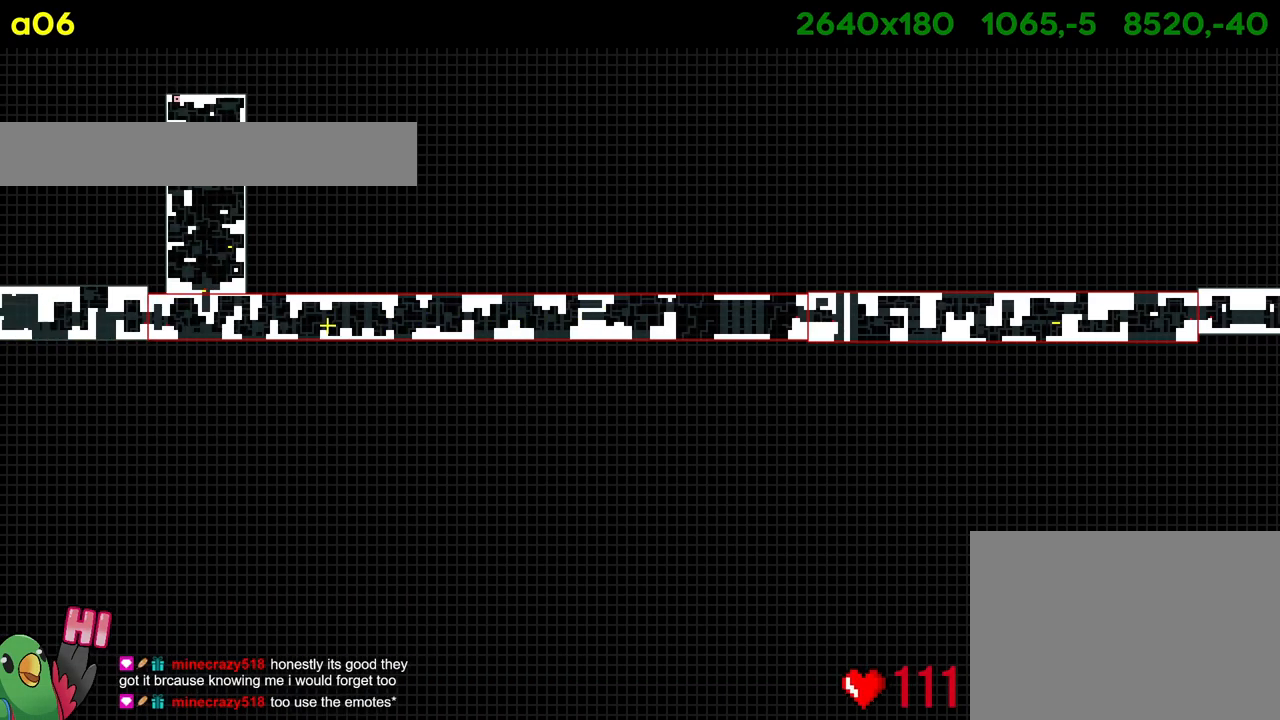
{"buttons": [], "left_stick": "center", "right_stick": "center", "events": [[50, "left_stick", "center"]]}
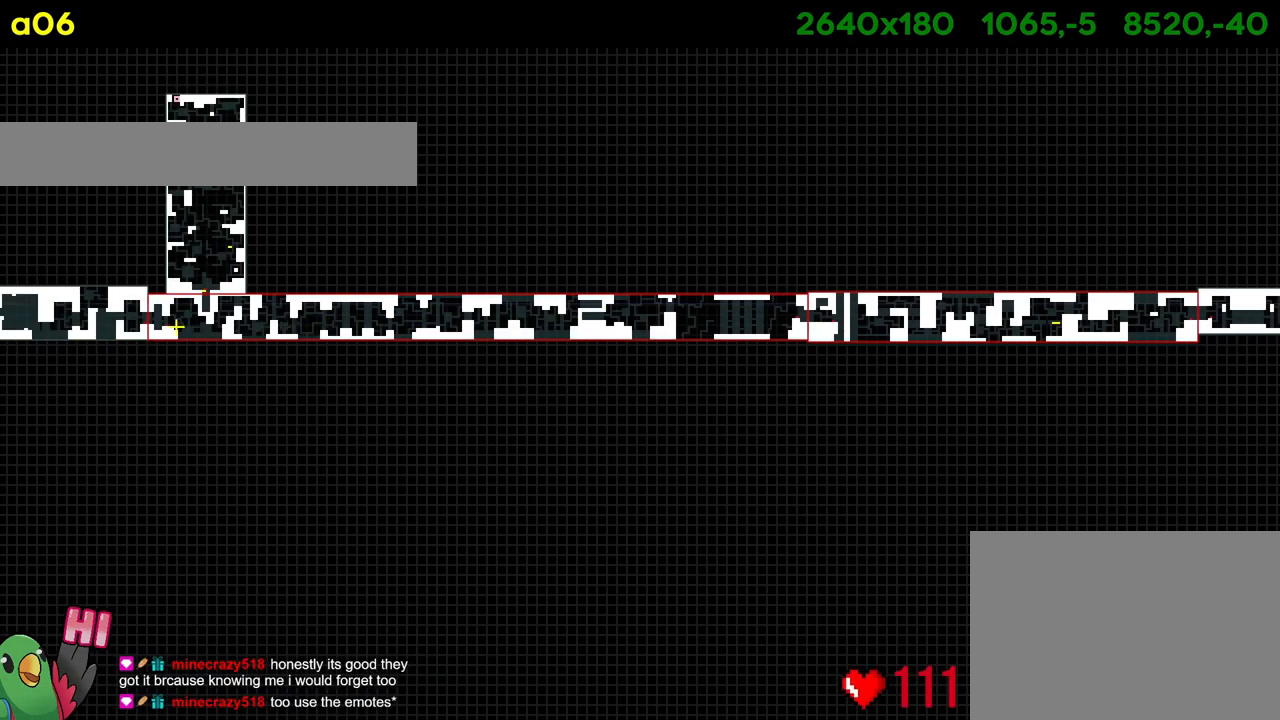
{"buttons": [], "left_stick": "center", "right_stick": "center", "events": []}